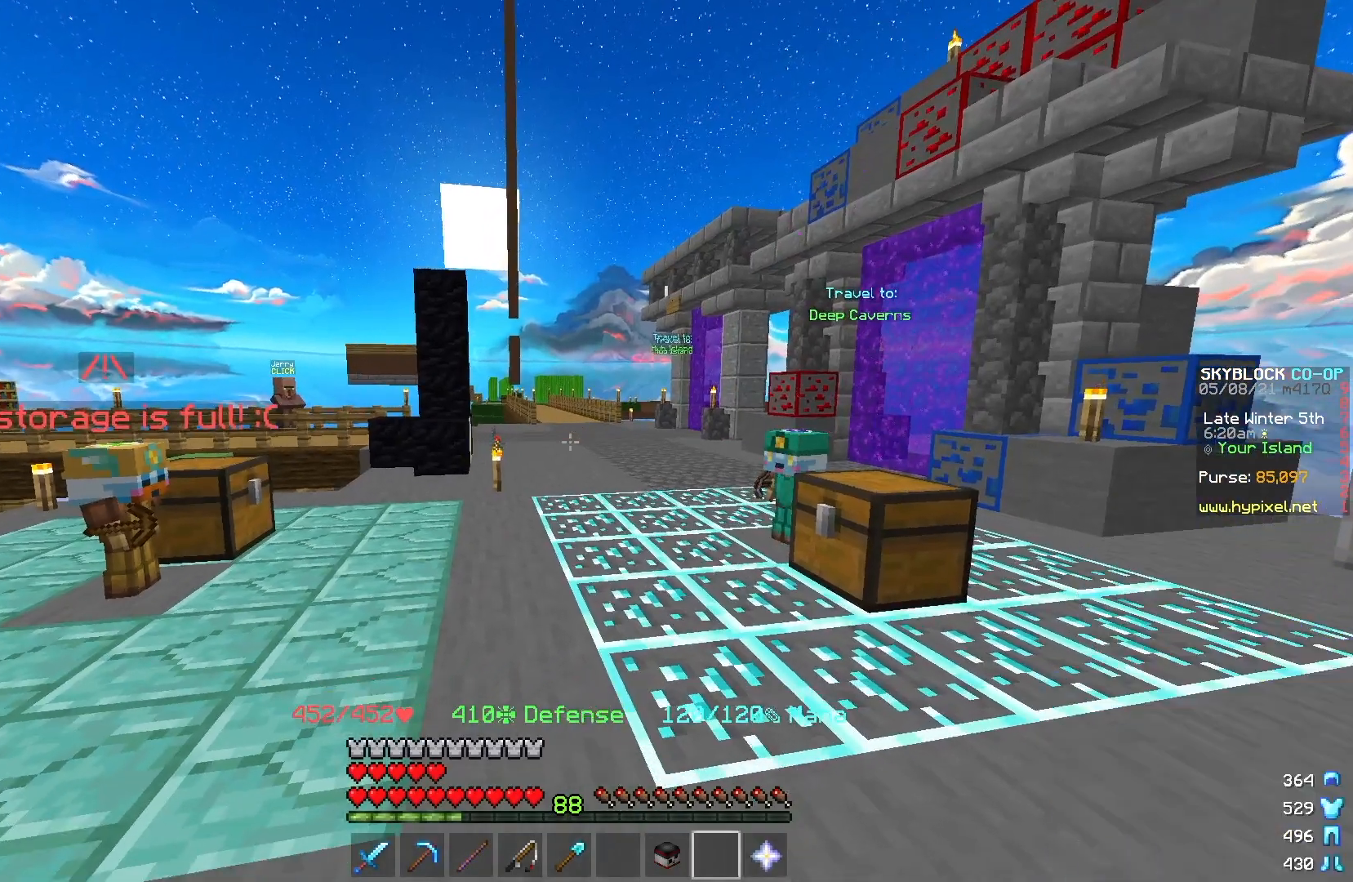
Gameplay with keyboard and mouse; each line is a JSON object with the keys and mouse buttons held at the frame after it. "events" lists presses ("down") and releases ("up") of "a", "d", "s", "w", "mouse_left" and "mouse_right" between this image and that frame as [ms after this image, input, new state], when the widget could be followed in between. "mouse_left", "mouse_right" = the "left", "right" buttons of the "mouse" list. No other keys are recorded. Fast repeated clicks can show as one long hold. Mouse movement is not recorded.
{"keys": ["w"], "mouse": [], "events": [[33, "w", "down"]]}
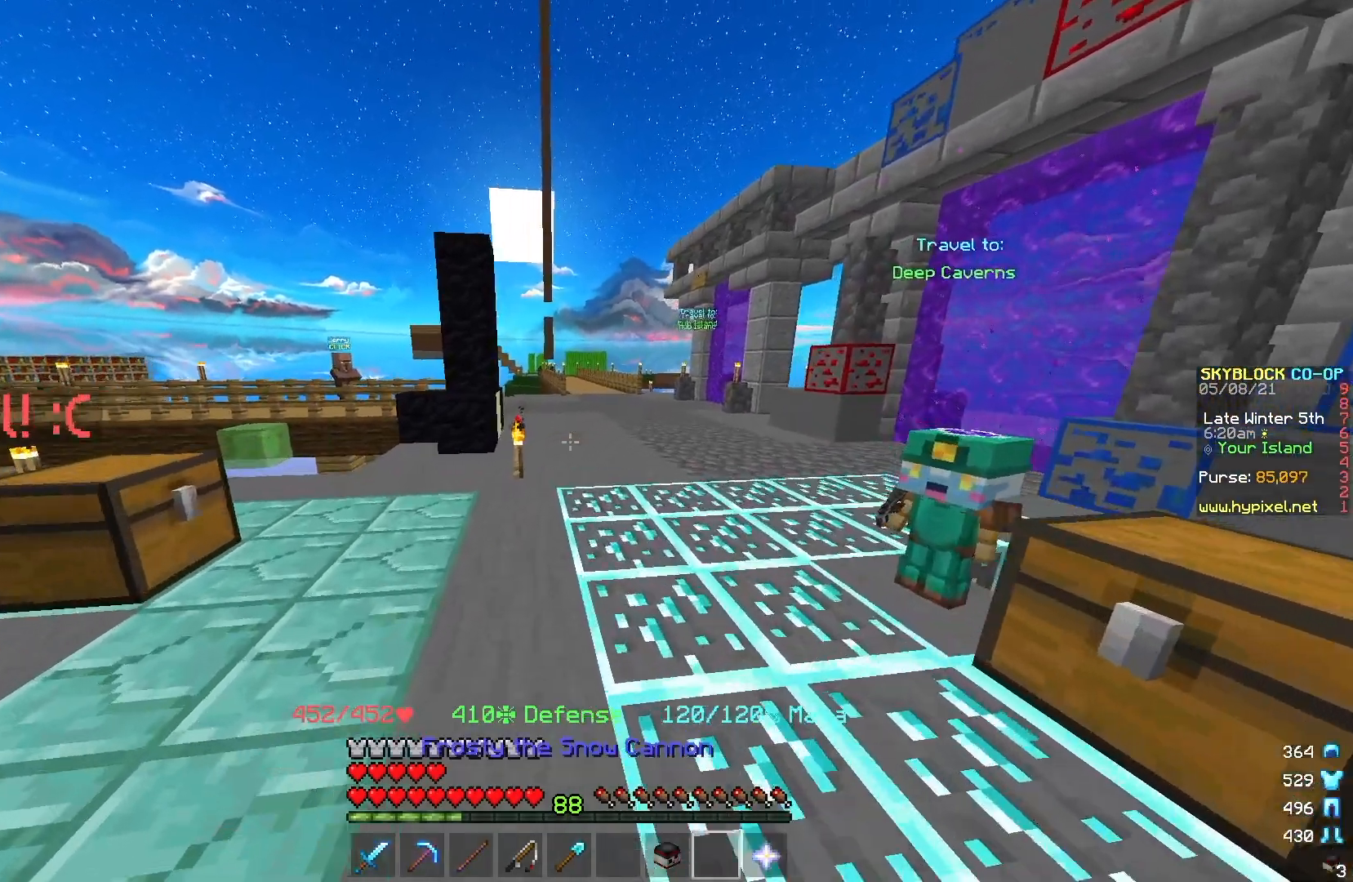
{"keys": ["a", "w"], "mouse": []}
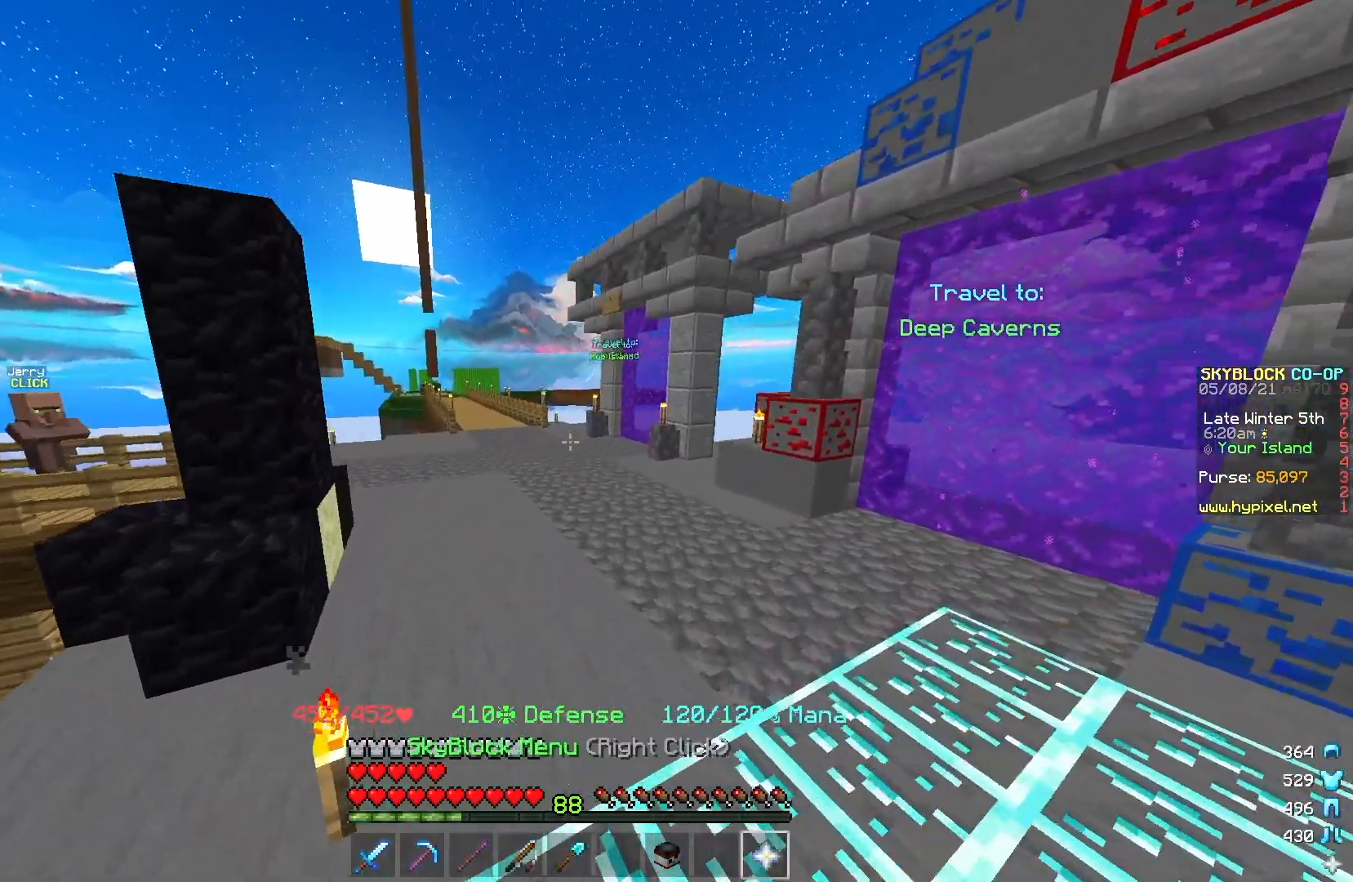
{"keys": ["w"], "mouse": [], "events": [[66, "a", "up"]]}
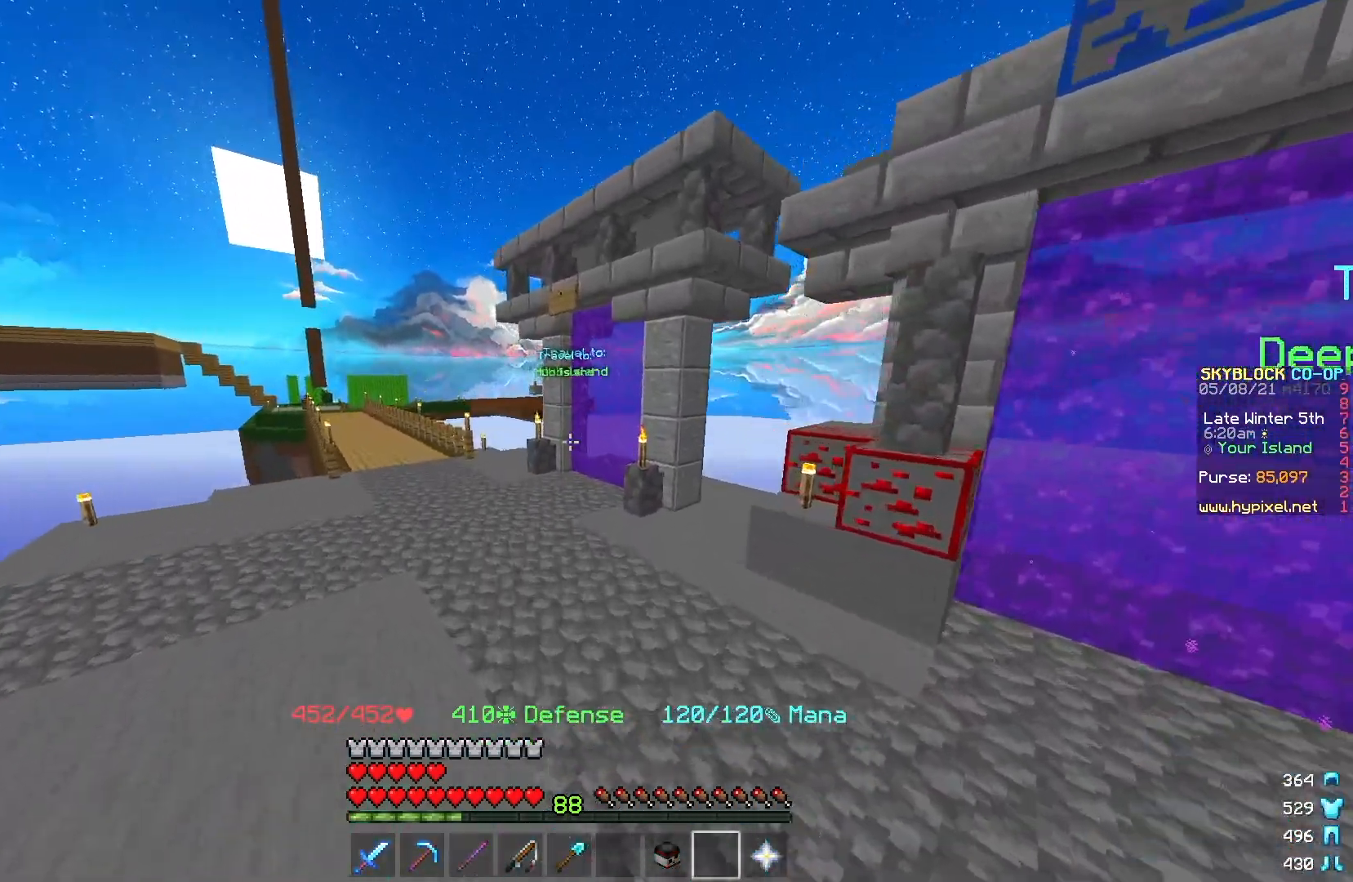
{"keys": ["w"], "mouse": [], "events": []}
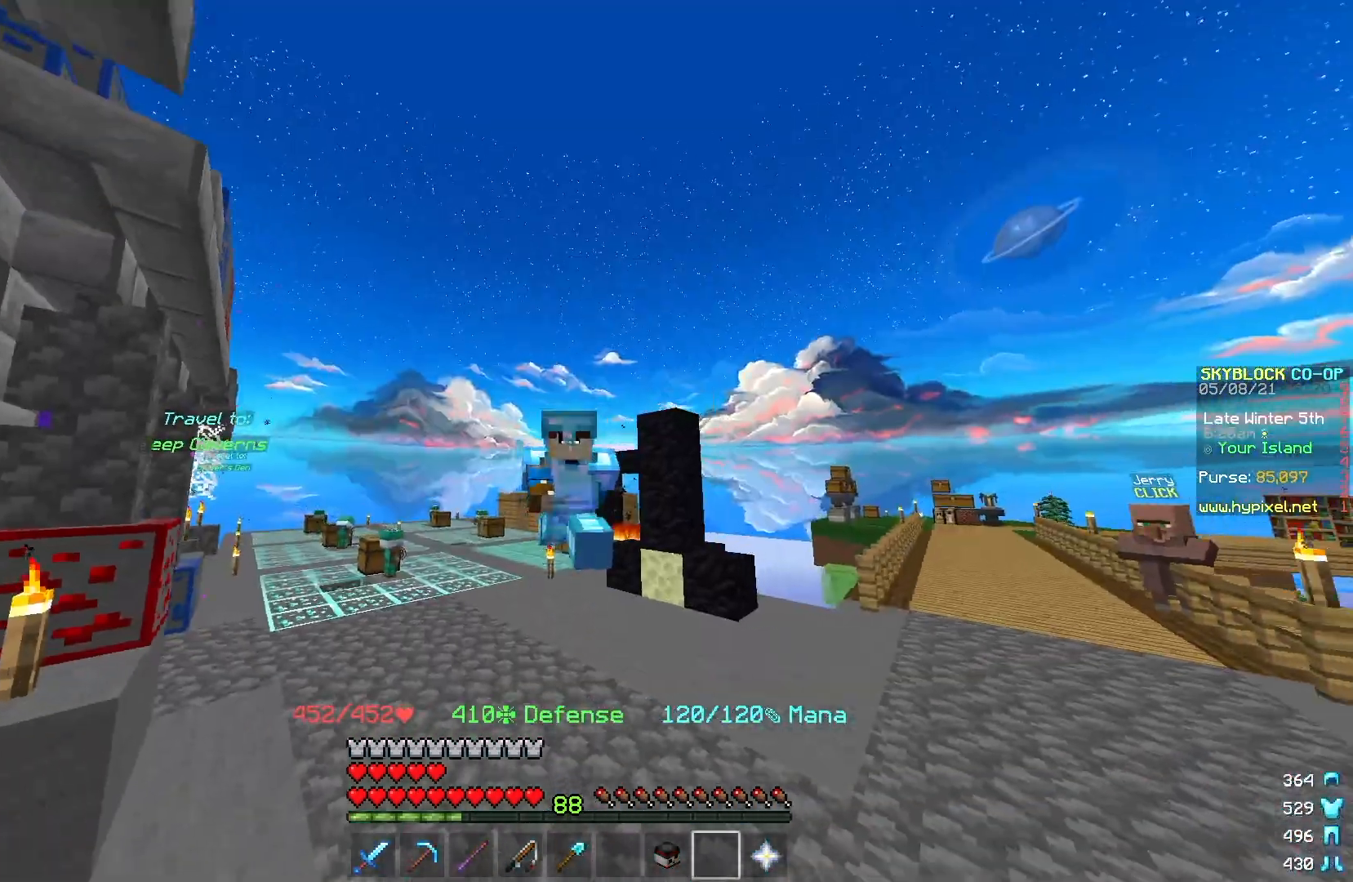
{"keys": ["w"], "mouse": [], "events": []}
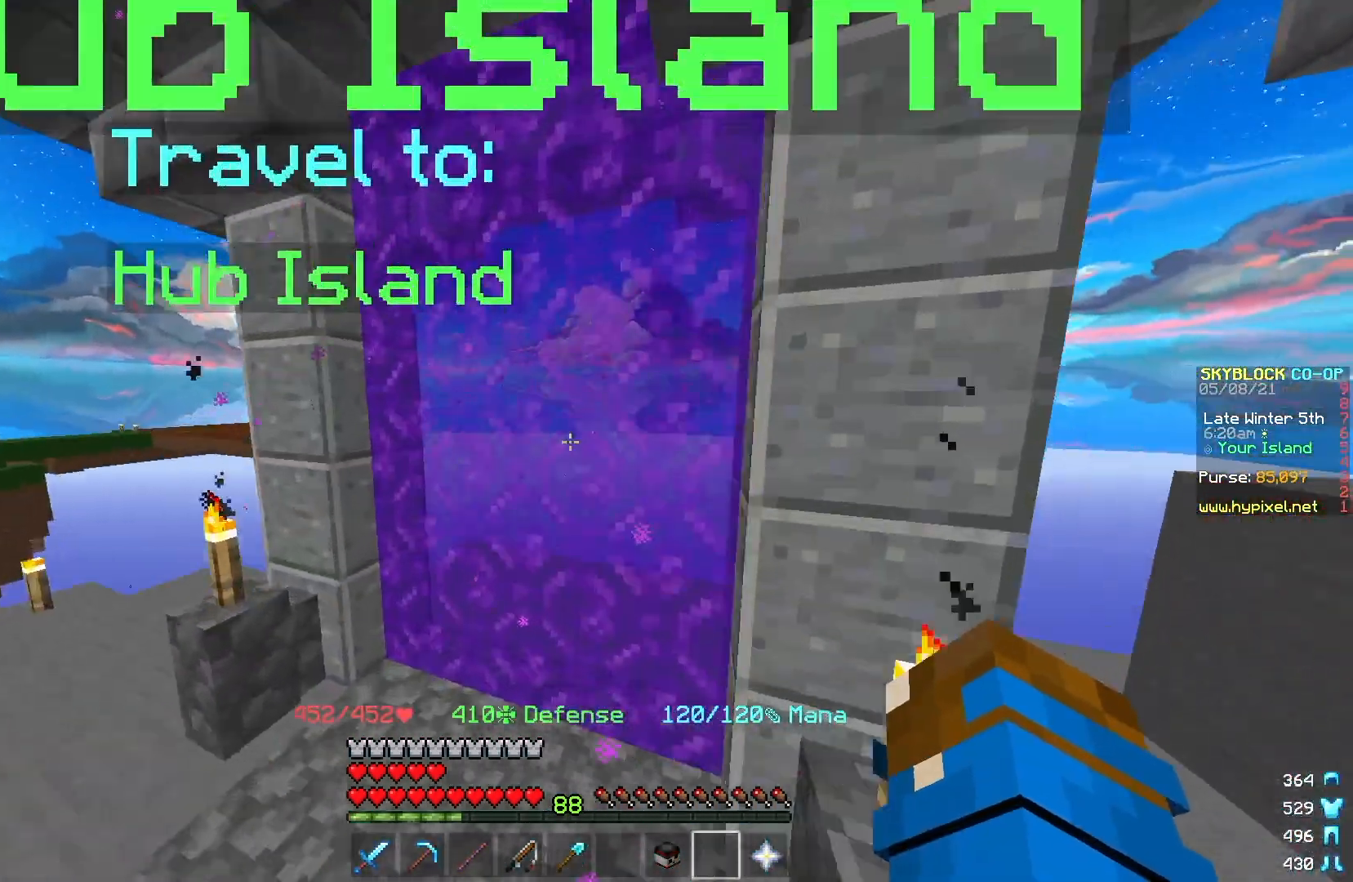
{"keys": [], "mouse": [], "events": [[17, "d", "down"], [301, "d", "up"], [501, "w", "up"]]}
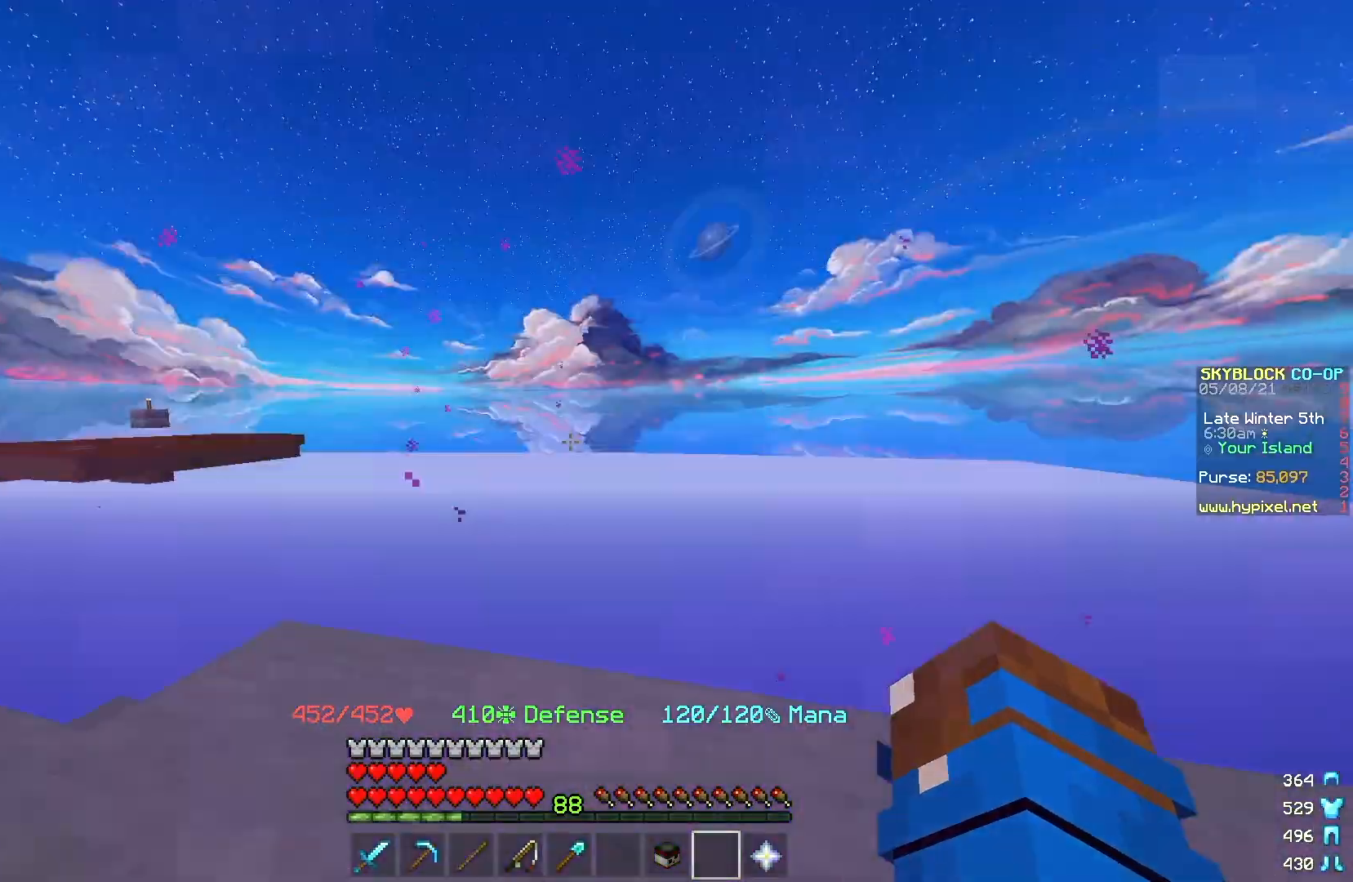
{"keys": [], "mouse": []}
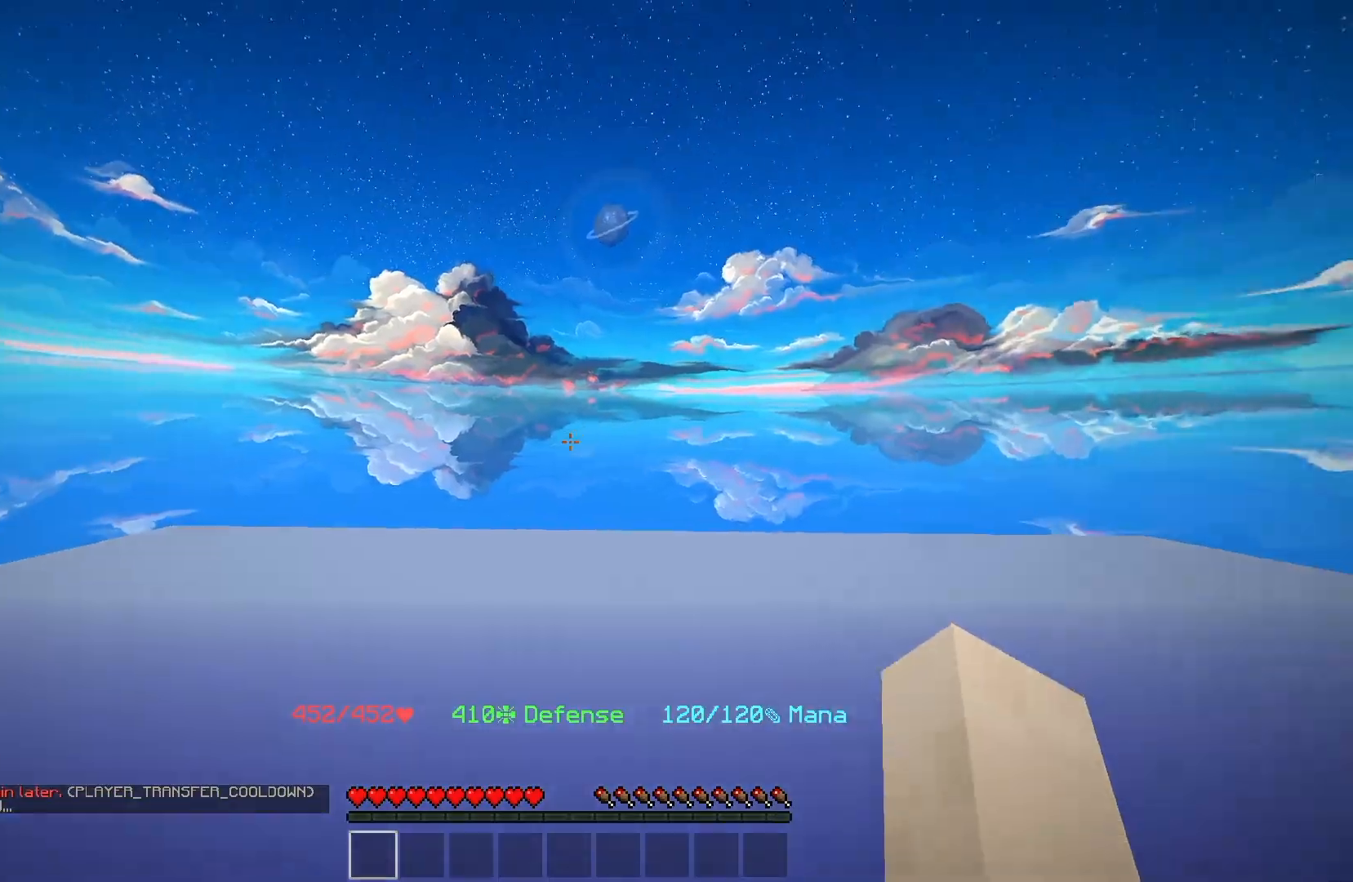
{"keys": ["w"], "mouse": [], "events": [[67, "w", "down"]]}
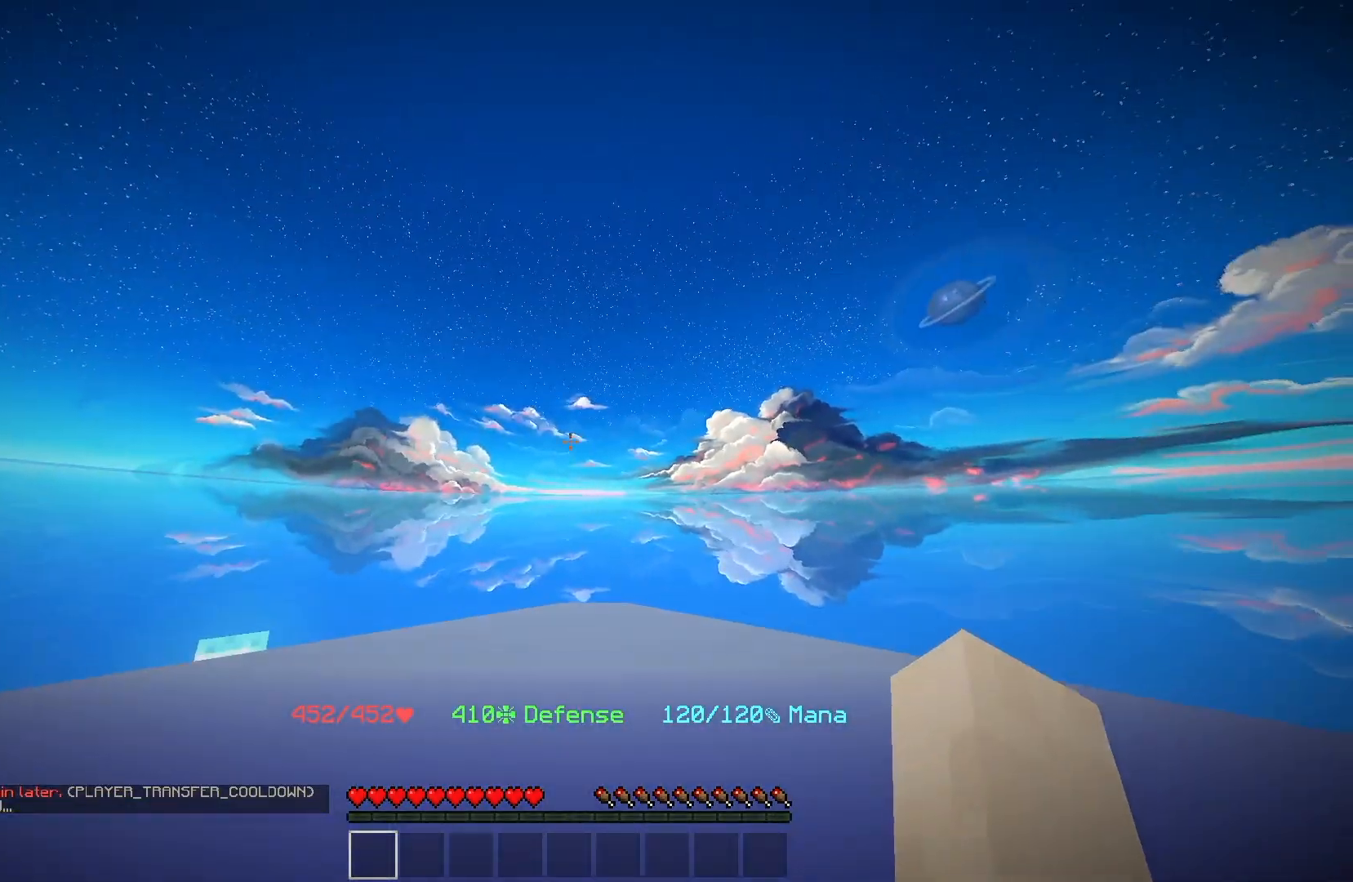
{"keys": ["w"], "mouse": [], "events": [[267, "w", "up"], [417, "w", "down"]]}
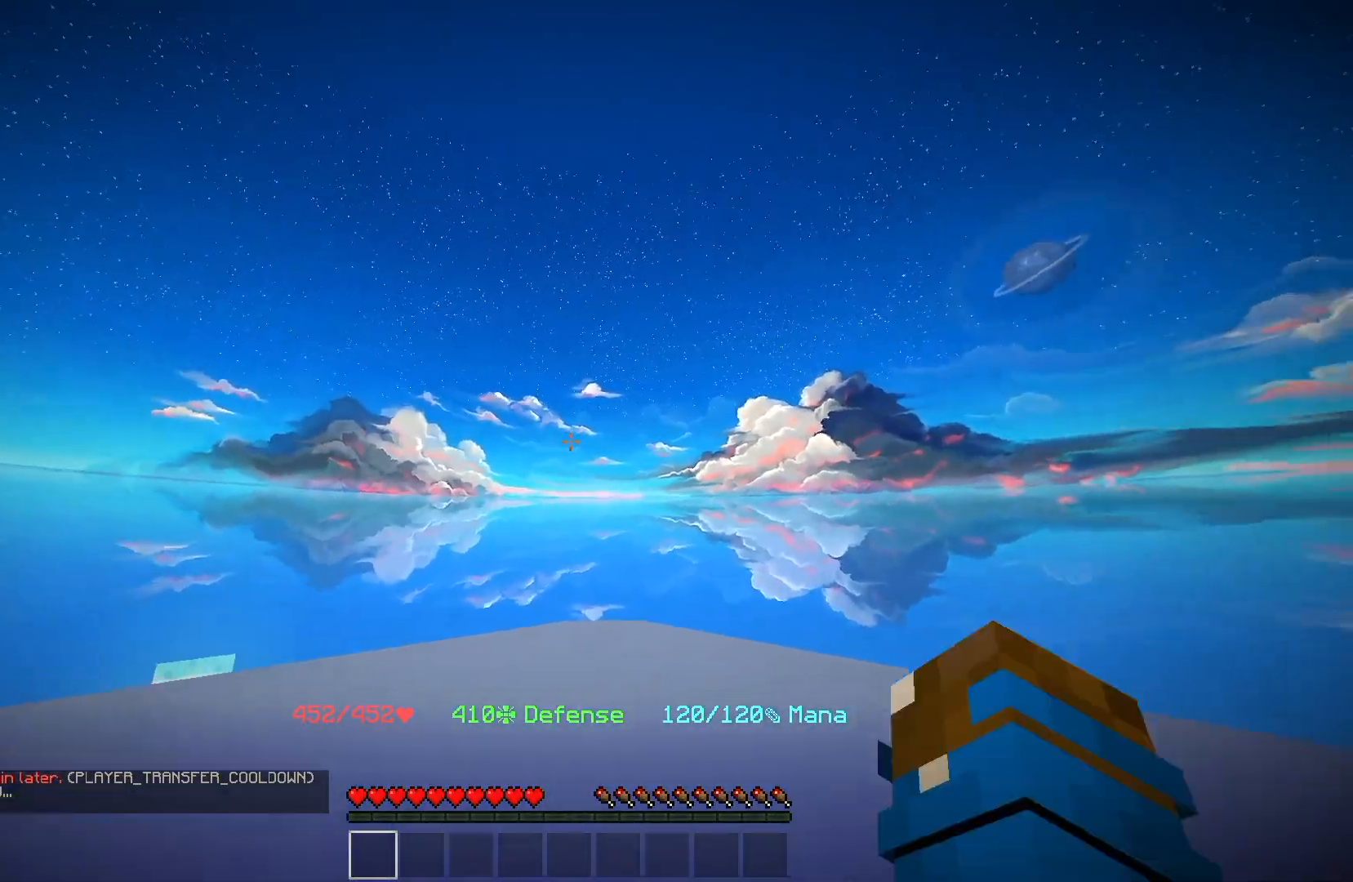
{"keys": ["w"], "mouse": [], "events": []}
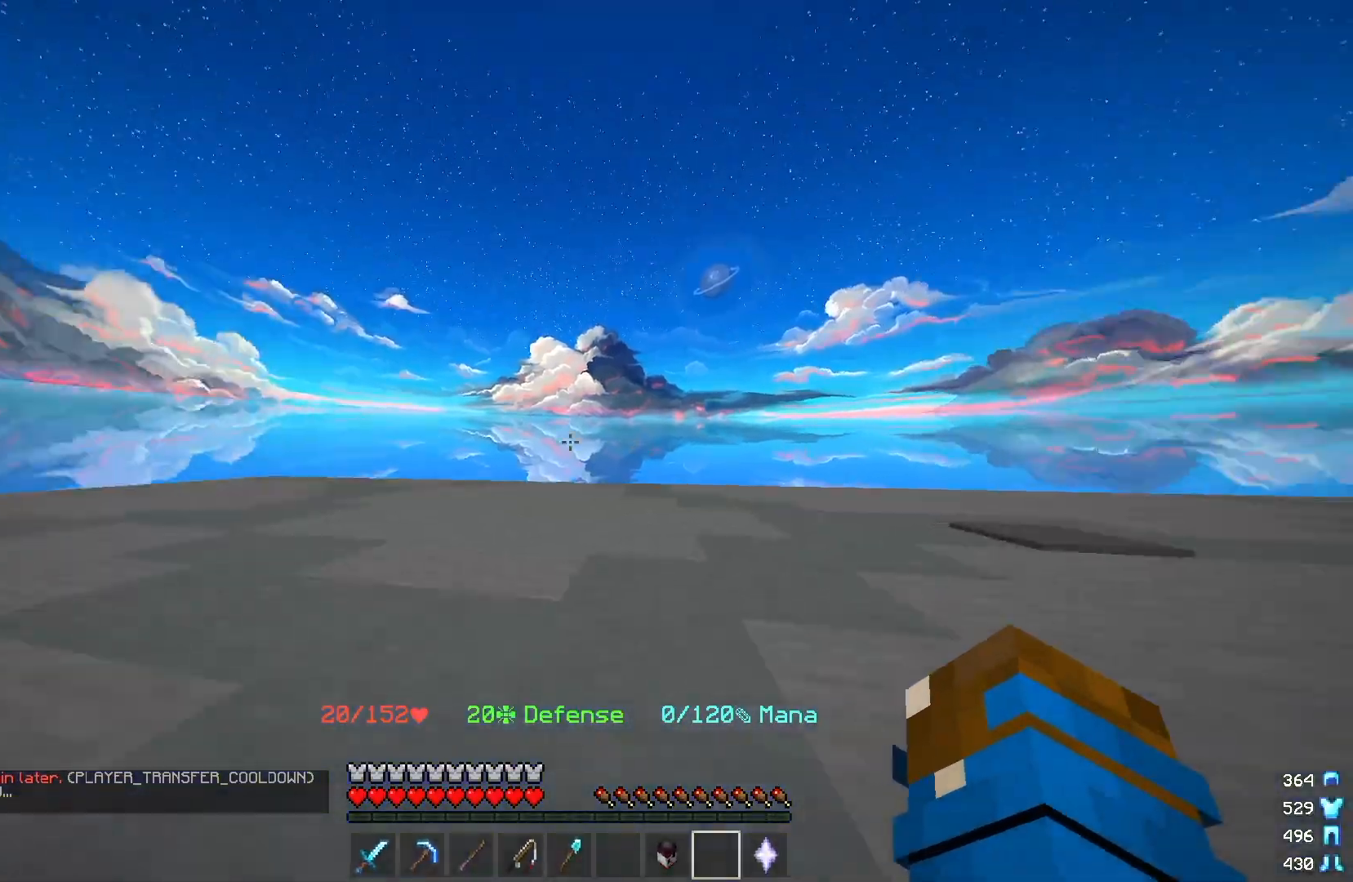
{"keys": ["w"], "mouse": [], "events": [[17, "w", "up"], [150, "w", "down"]]}
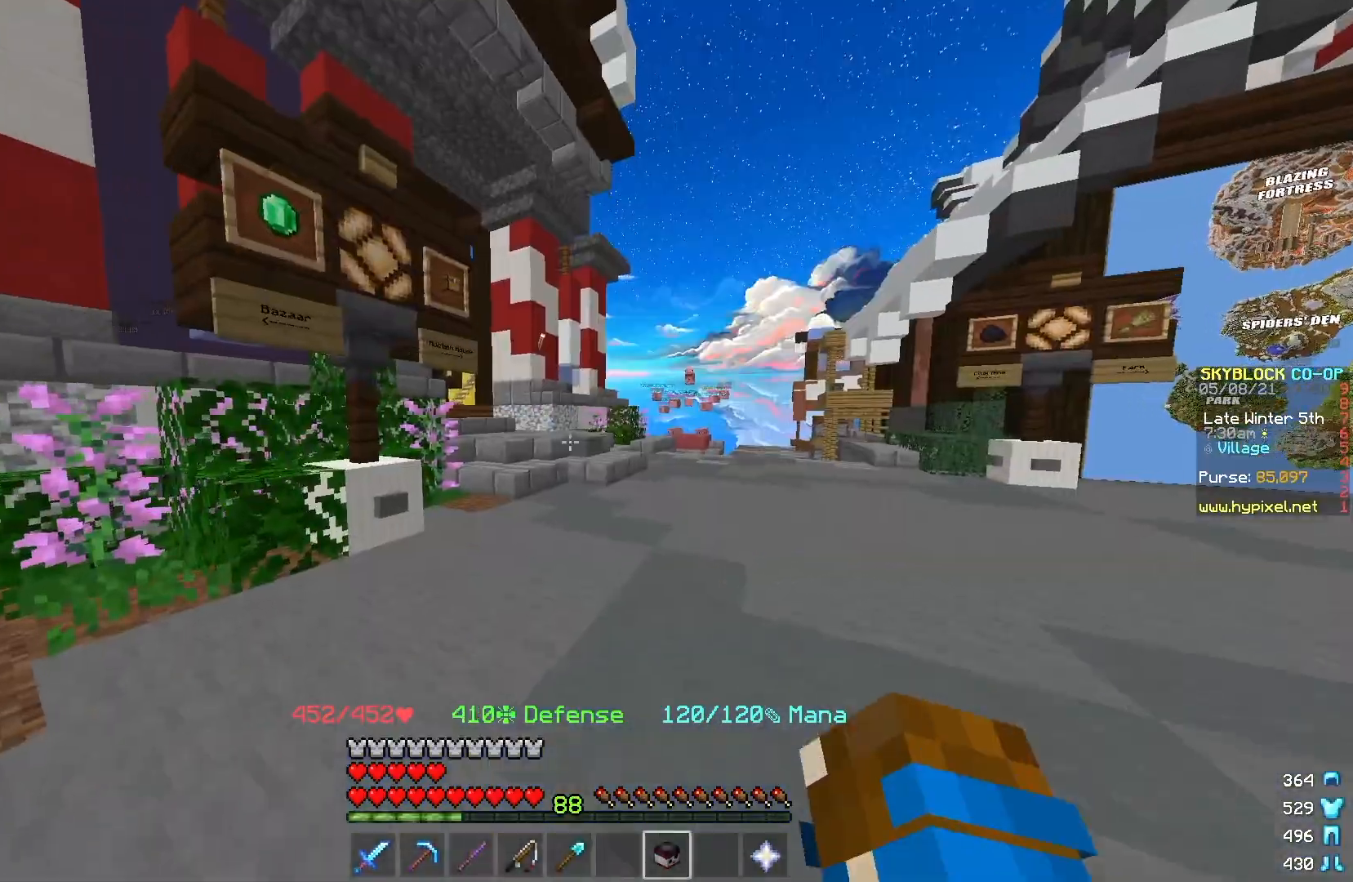
{"keys": ["w"], "mouse": [], "events": []}
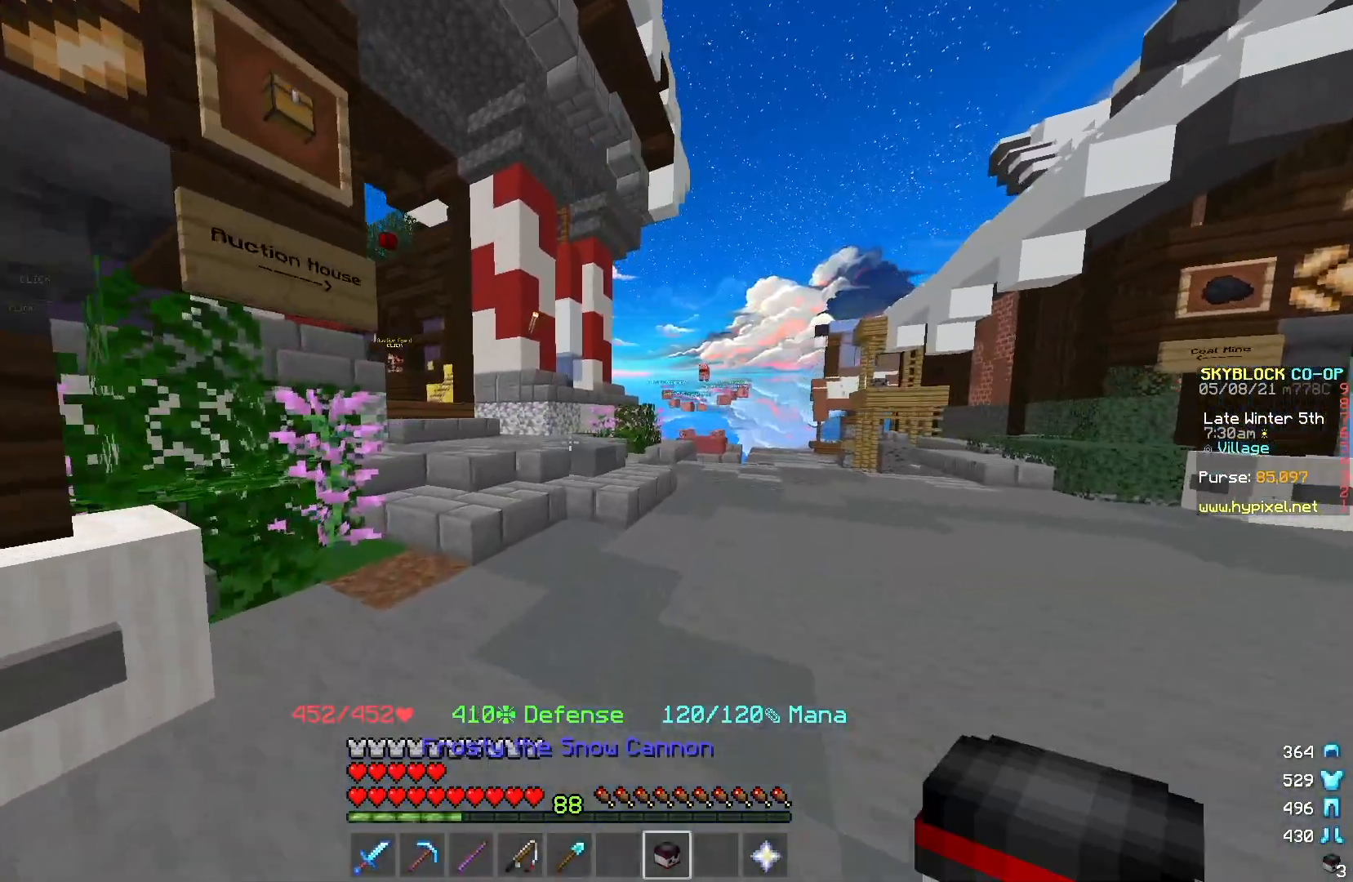
{"keys": ["w"], "mouse": [], "events": []}
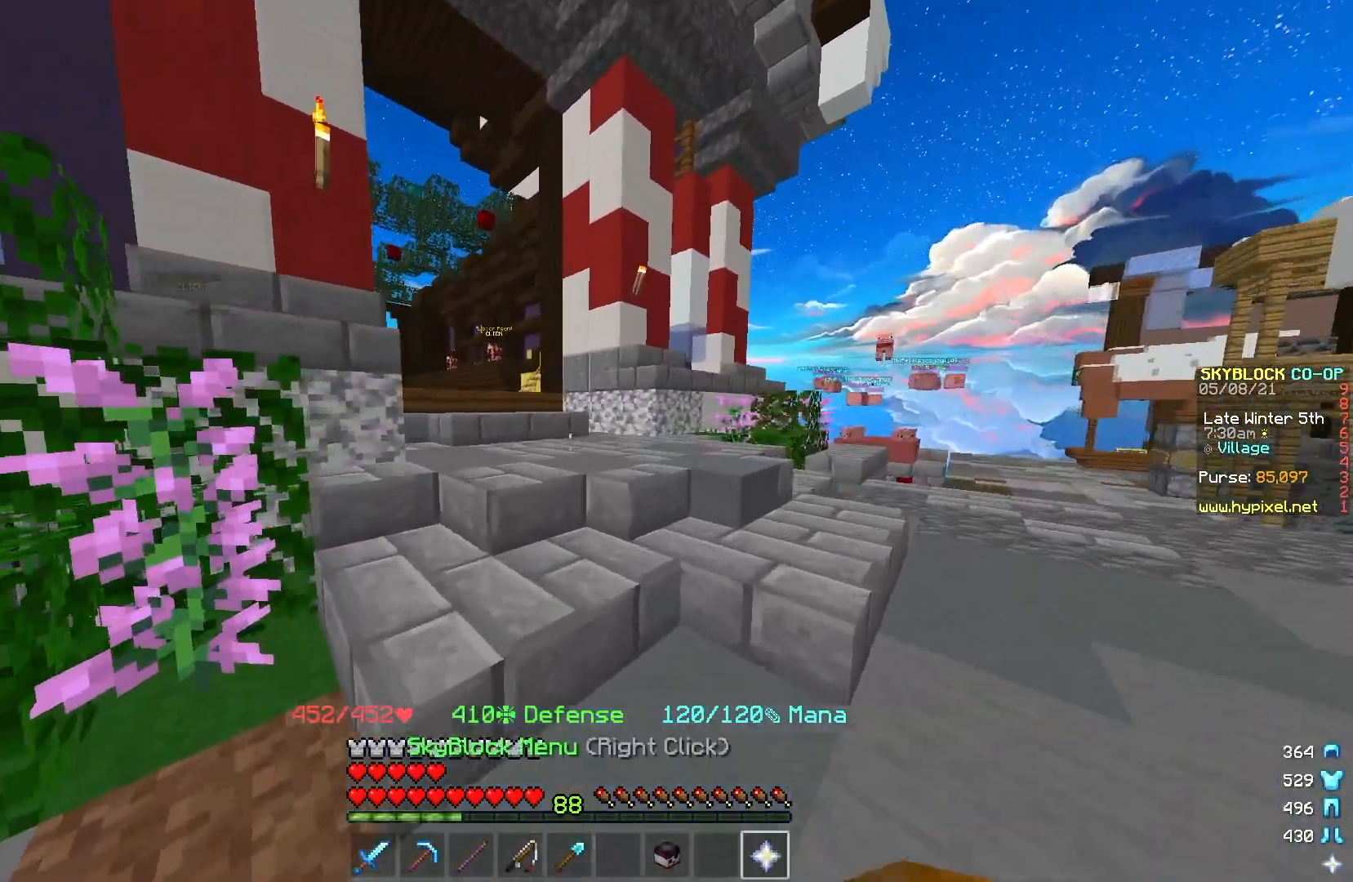
{"keys": ["w"], "mouse": [], "events": []}
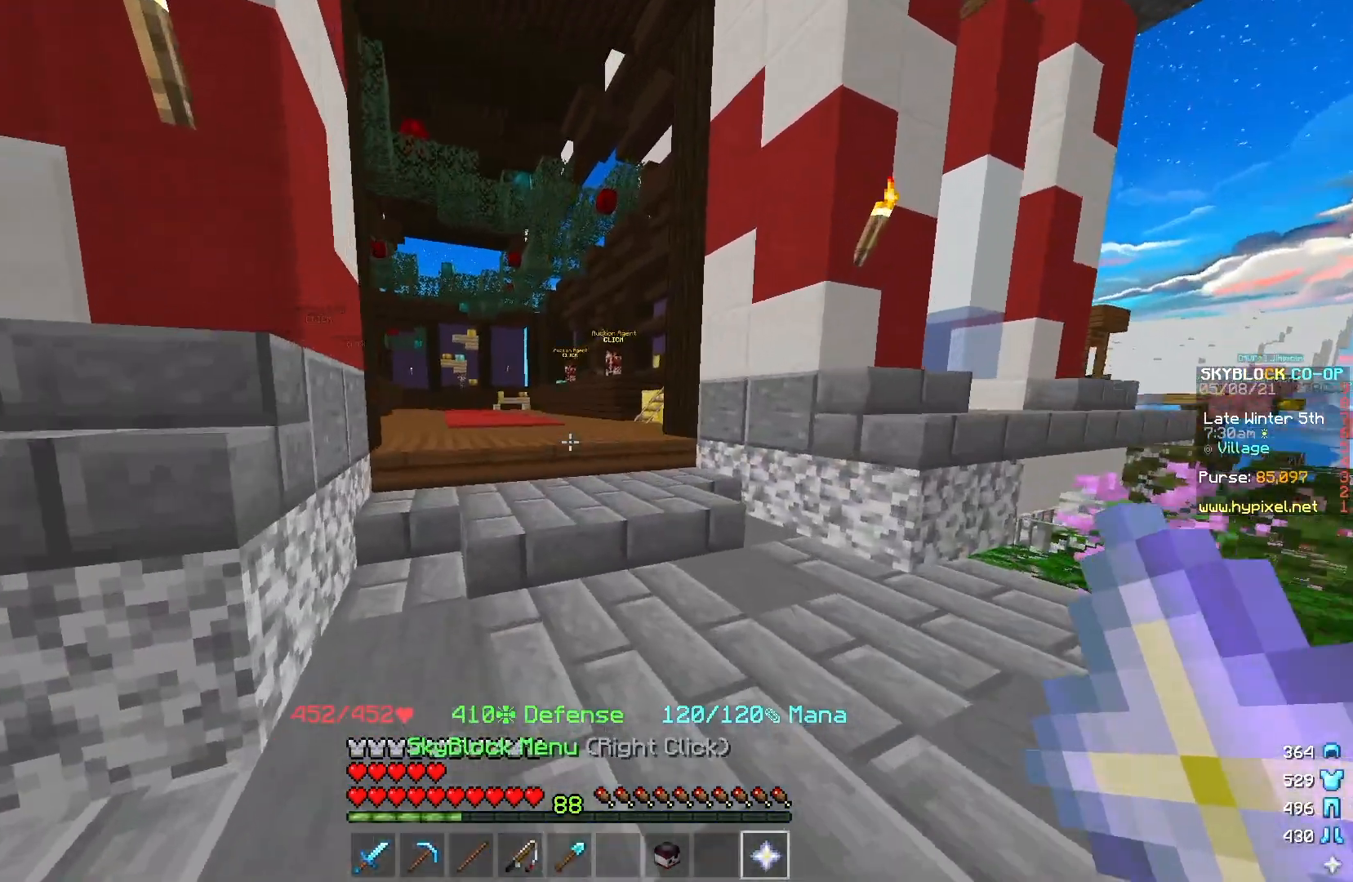
{"keys": ["w"], "mouse": [], "events": []}
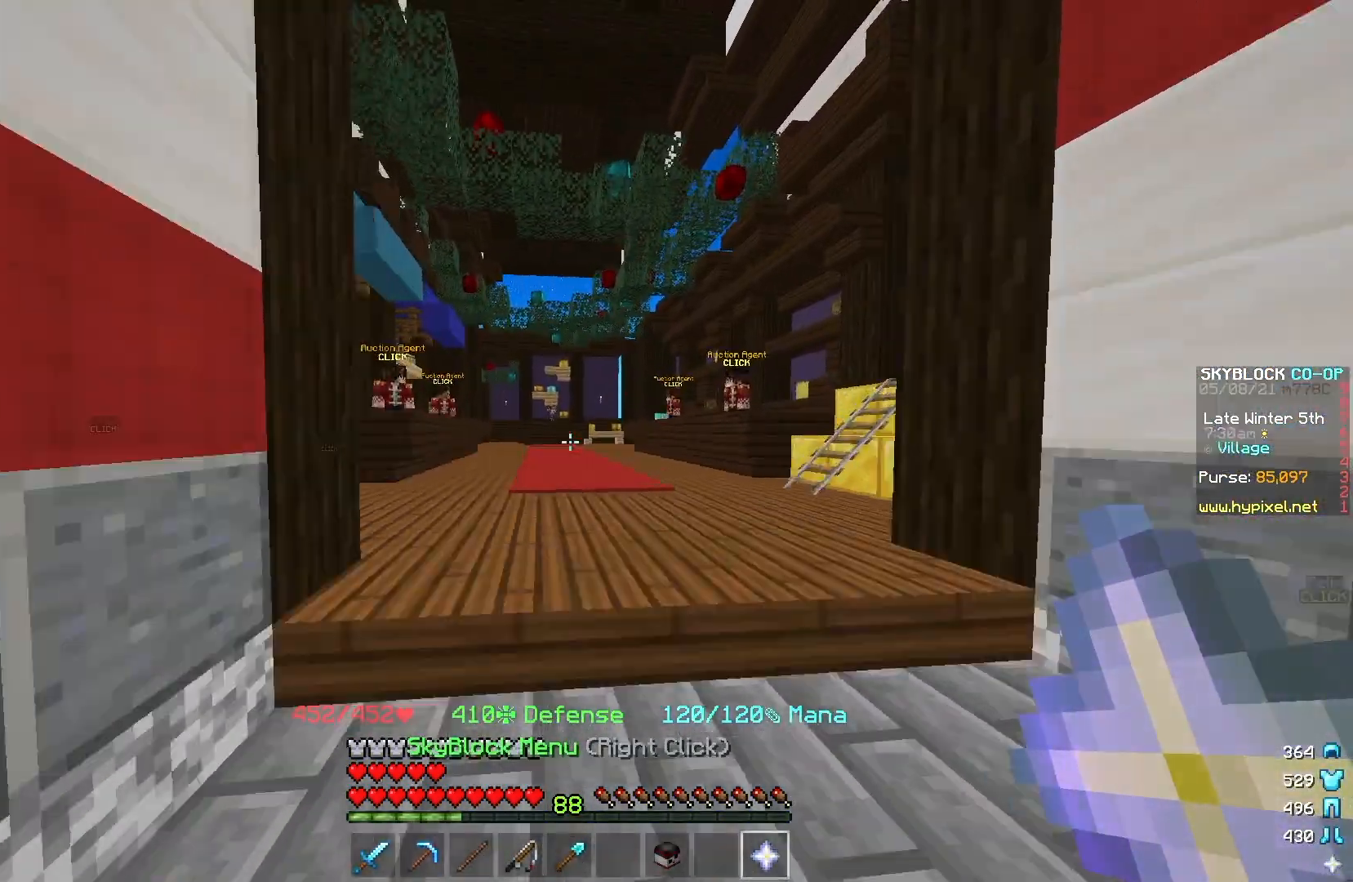
{"keys": ["w"], "mouse": [], "events": []}
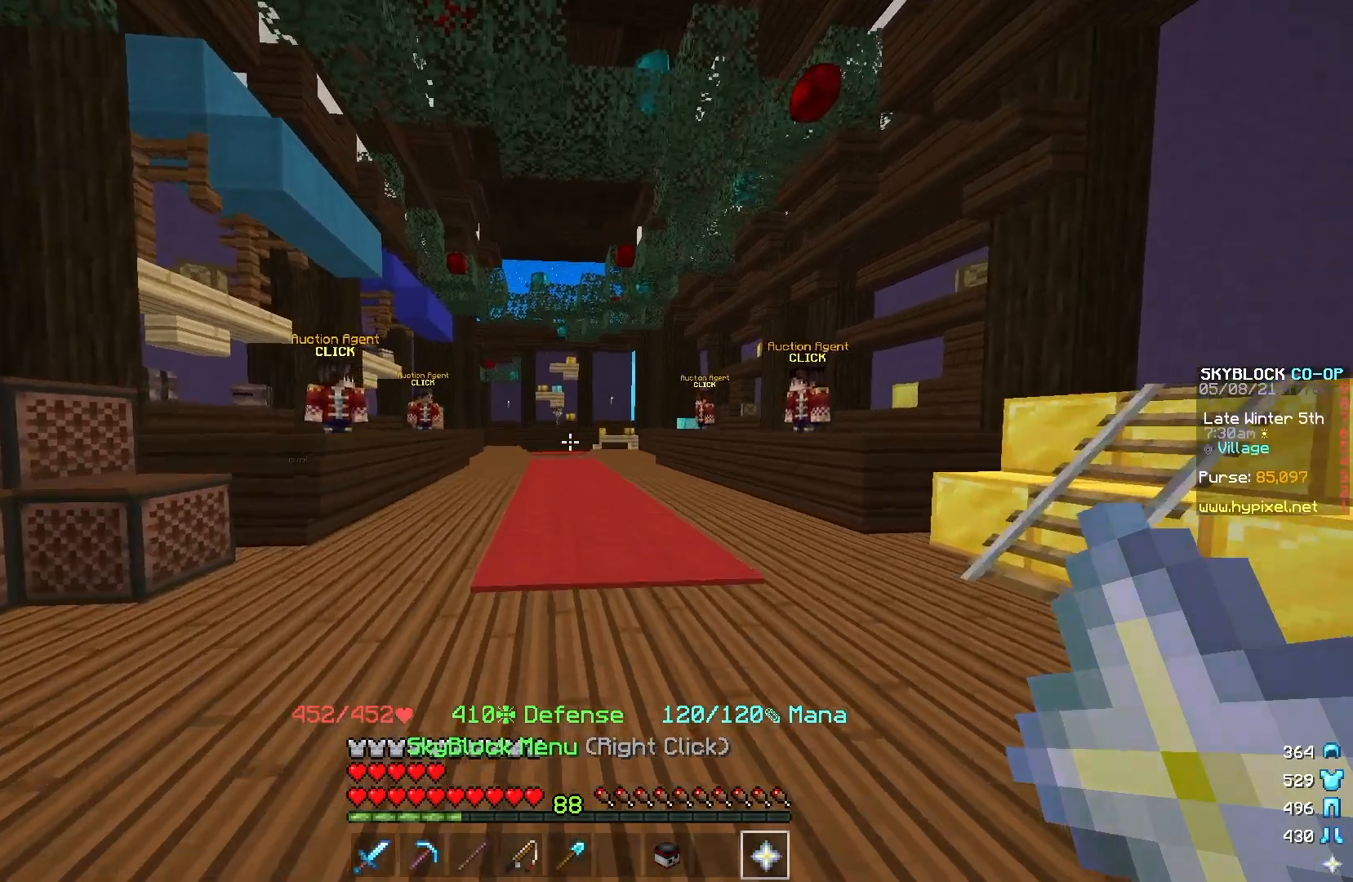
{"keys": ["w"], "mouse": [], "events": []}
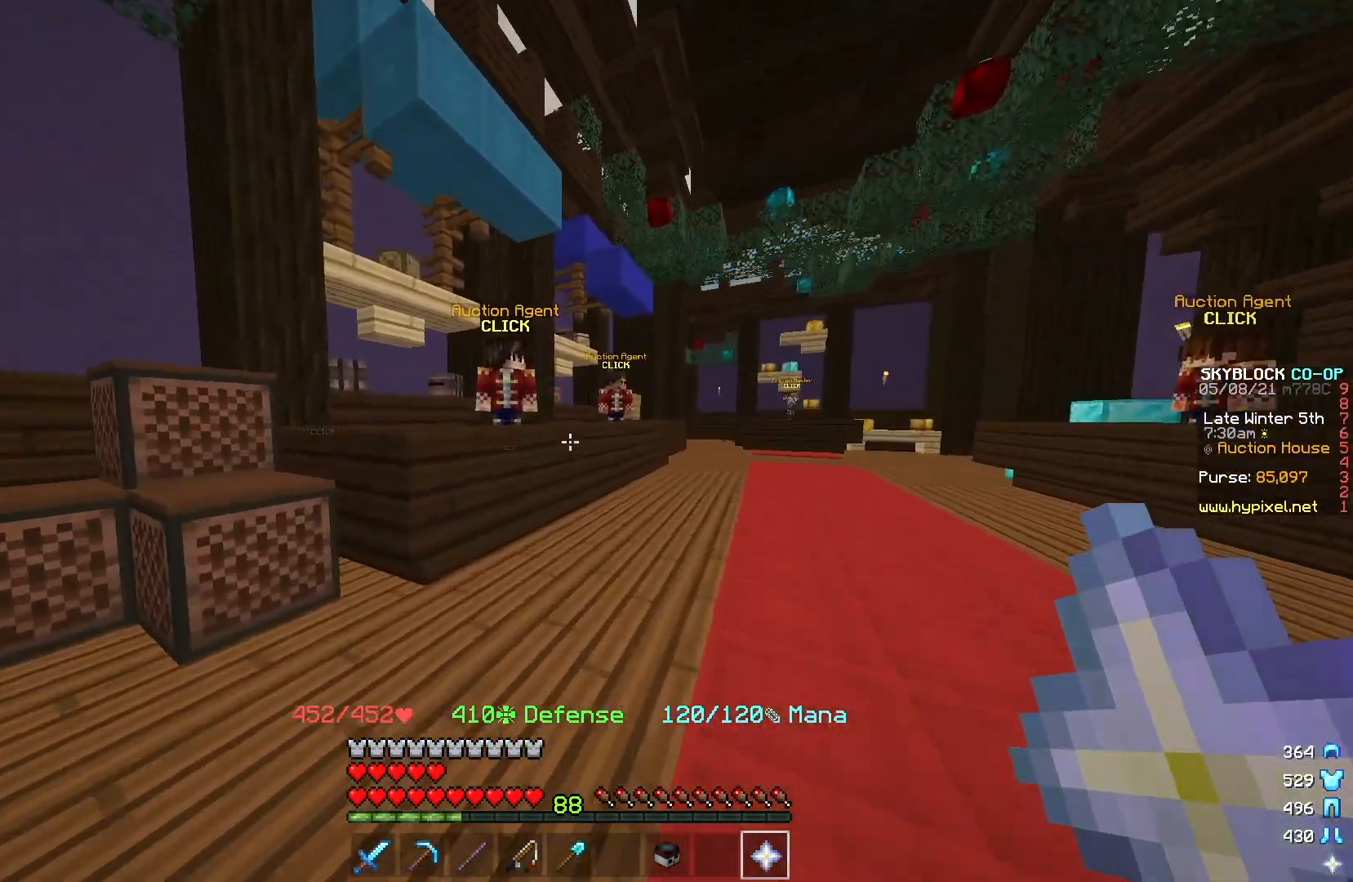
{"keys": ["w"], "mouse": [], "events": []}
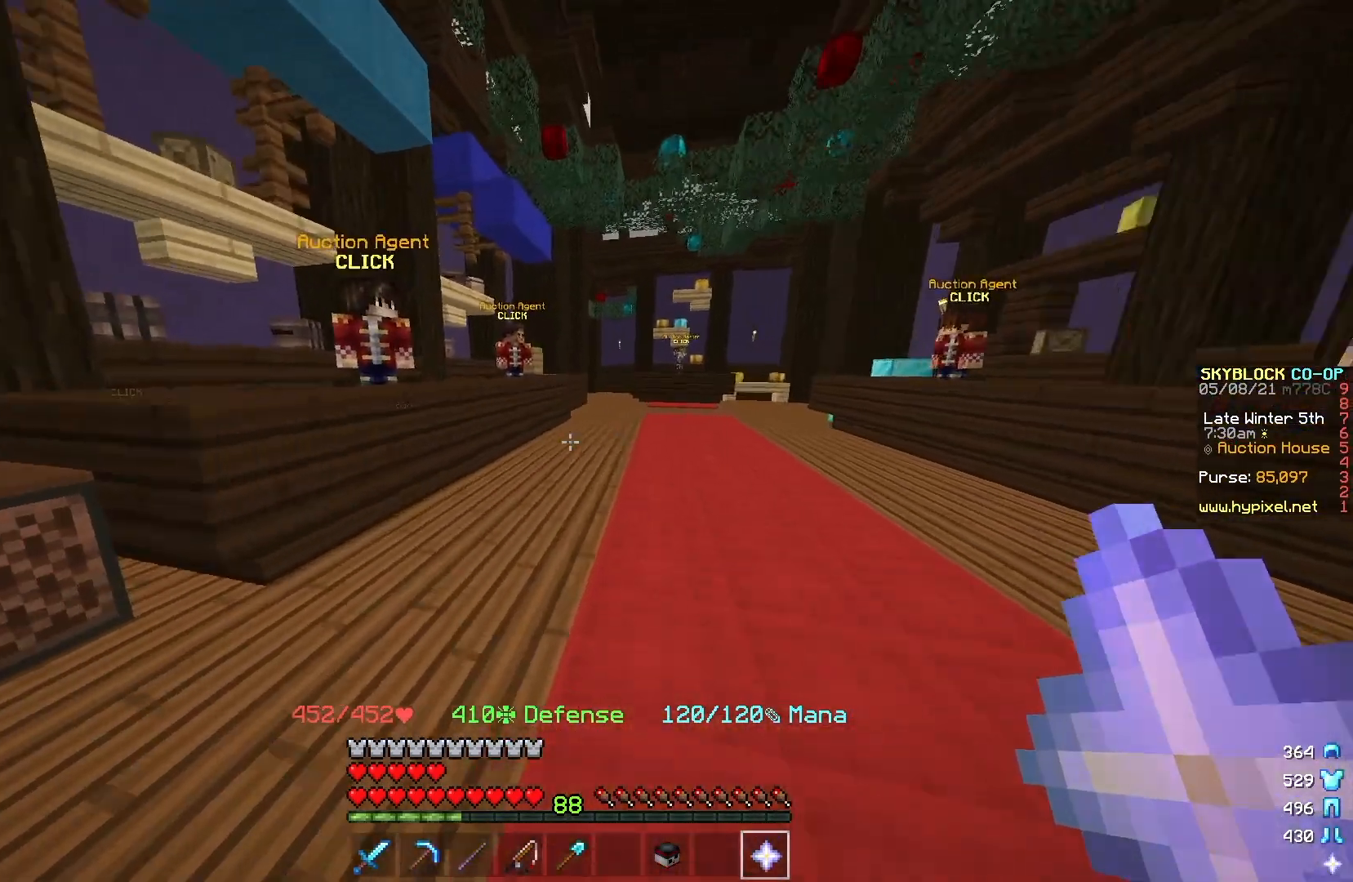
{"keys": ["w"], "mouse": ["left"], "events": [[467, "mouse_left", "down"]]}
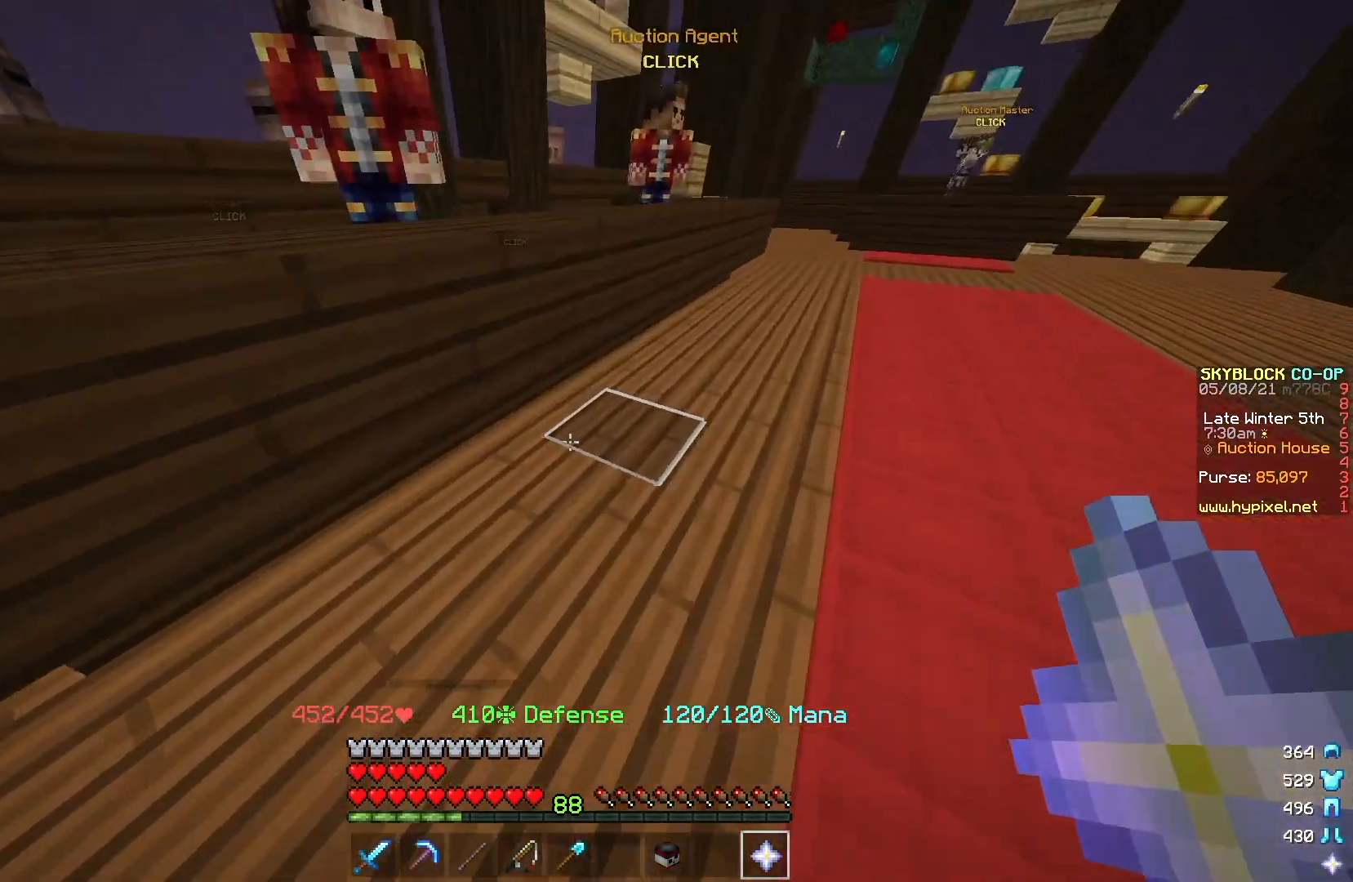
{"keys": [], "mouse": [], "events": [[17, "w", "up"], [134, "mouse_left", "up"]]}